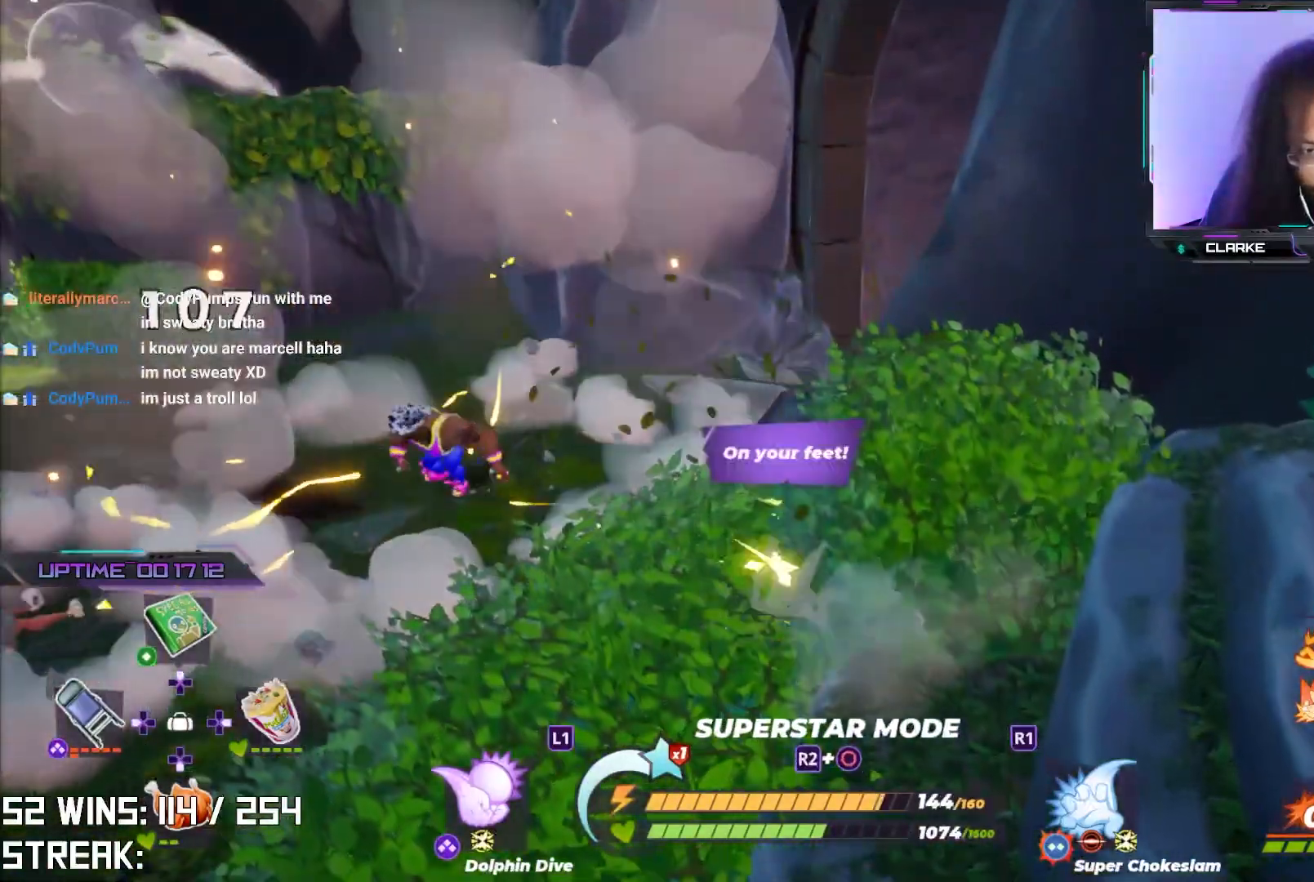
Gameplay with a controller (PlayStation layout); each line is a JSON object with the inputs held at the frame after it. "events" lists button and stick changes between this image and that frame as [ms after this image, input, new state], when the widget could be followed in between.
{"buttons": ["L2"], "left_stick": "up", "right_stick": "center", "events": [[250, "right_stick", "right"], [450, "R2", "up"], [450, "right_stick", "center"]]}
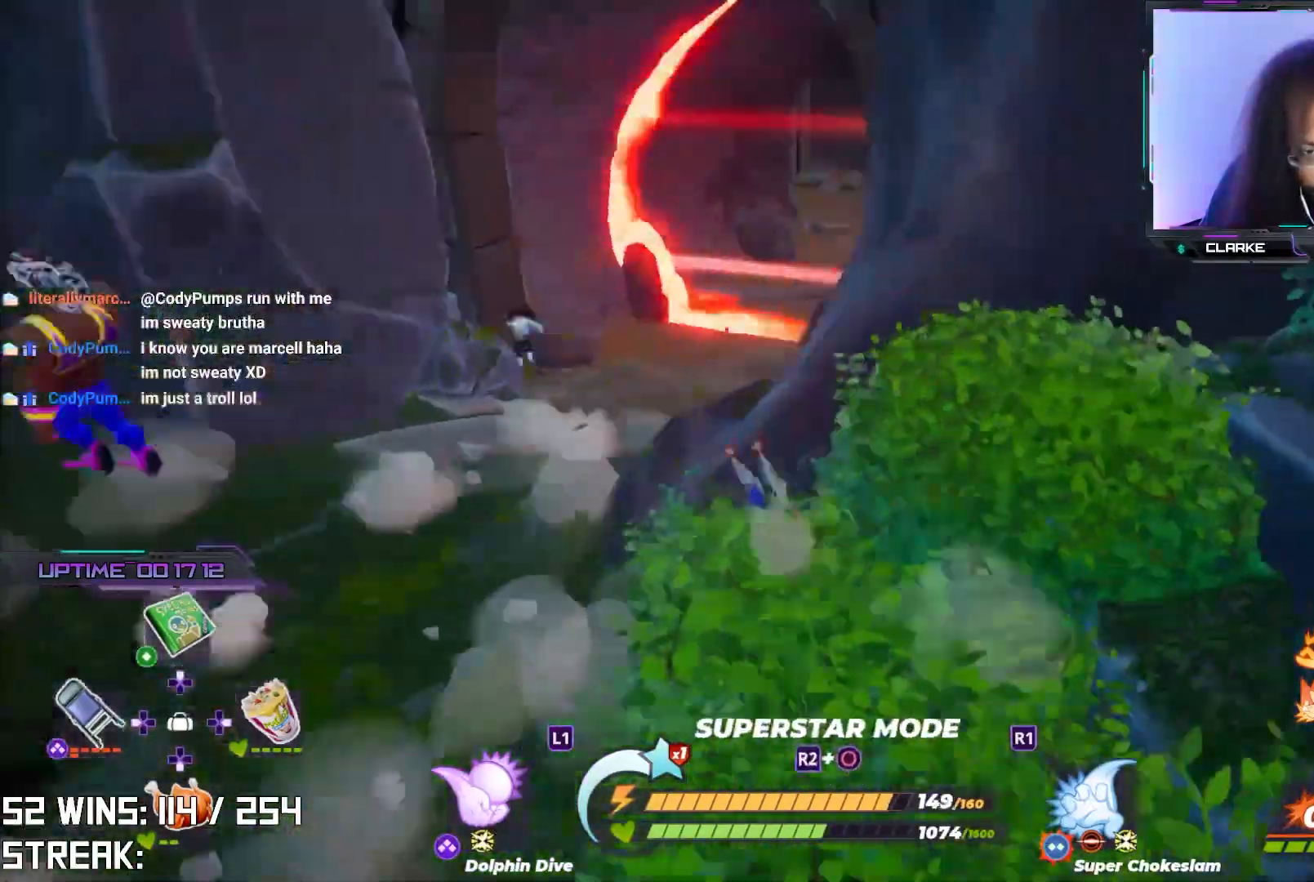
{"buttons": ["CROSS"], "left_stick": "up", "right_stick": "center", "events": [[50, "L2", "up"], [433, "CROSS", "down"]]}
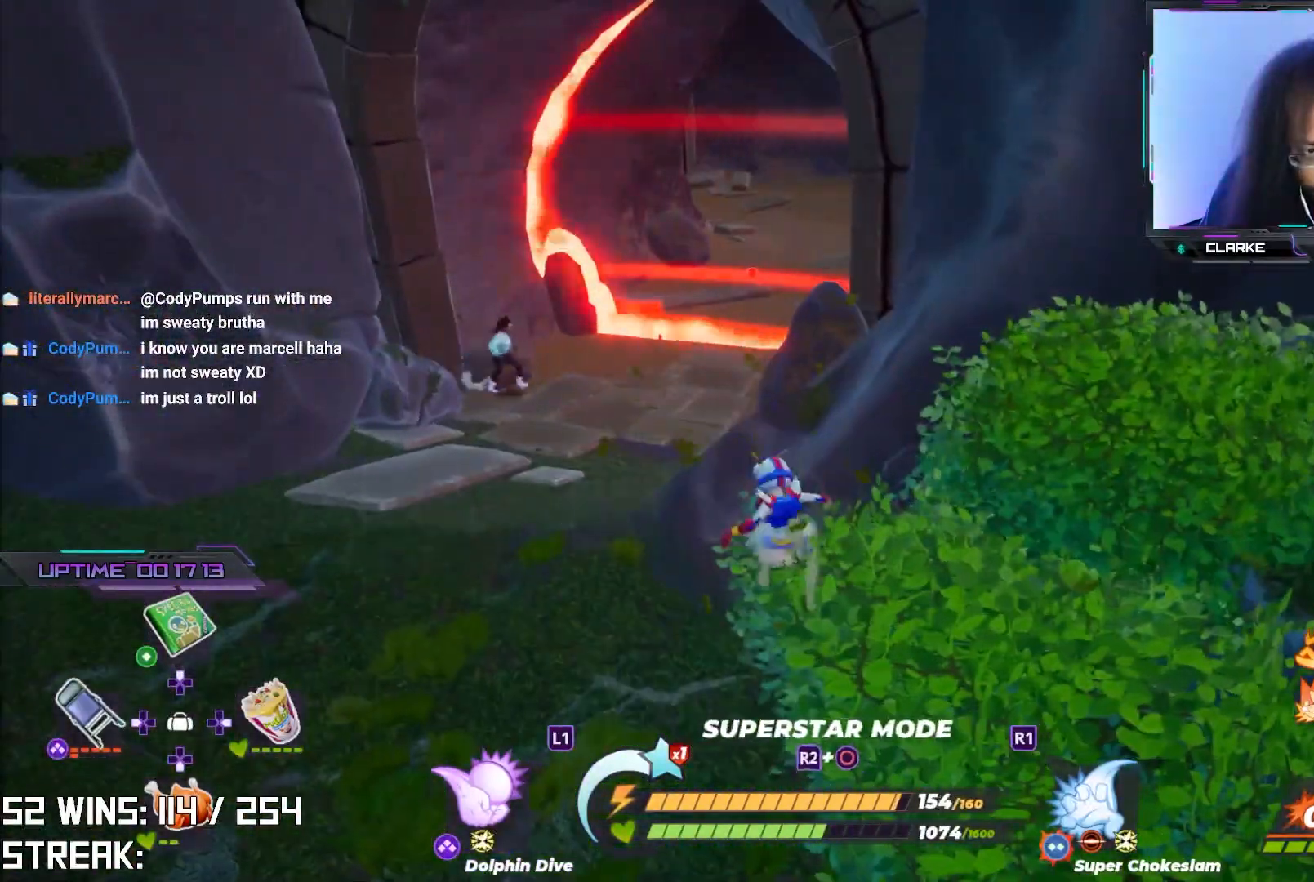
{"buttons": [], "left_stick": "up", "right_stick": "center", "events": [[117, "CROSS", "up"], [383, "right_stick", "down-right"], [500, "right_stick", "center"]]}
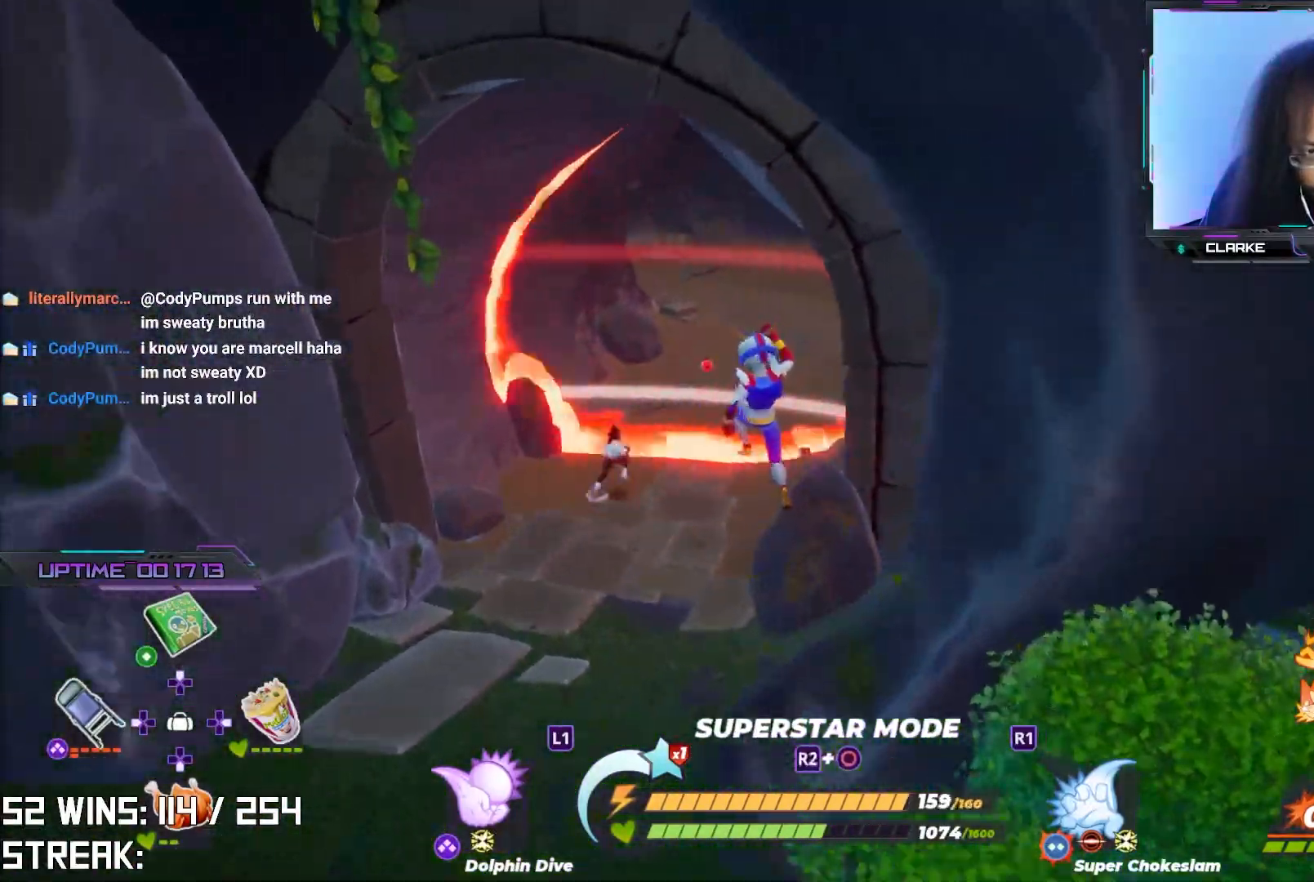
{"buttons": ["L2"], "left_stick": "up", "right_stick": "center", "events": [[400, "L2", "down"]]}
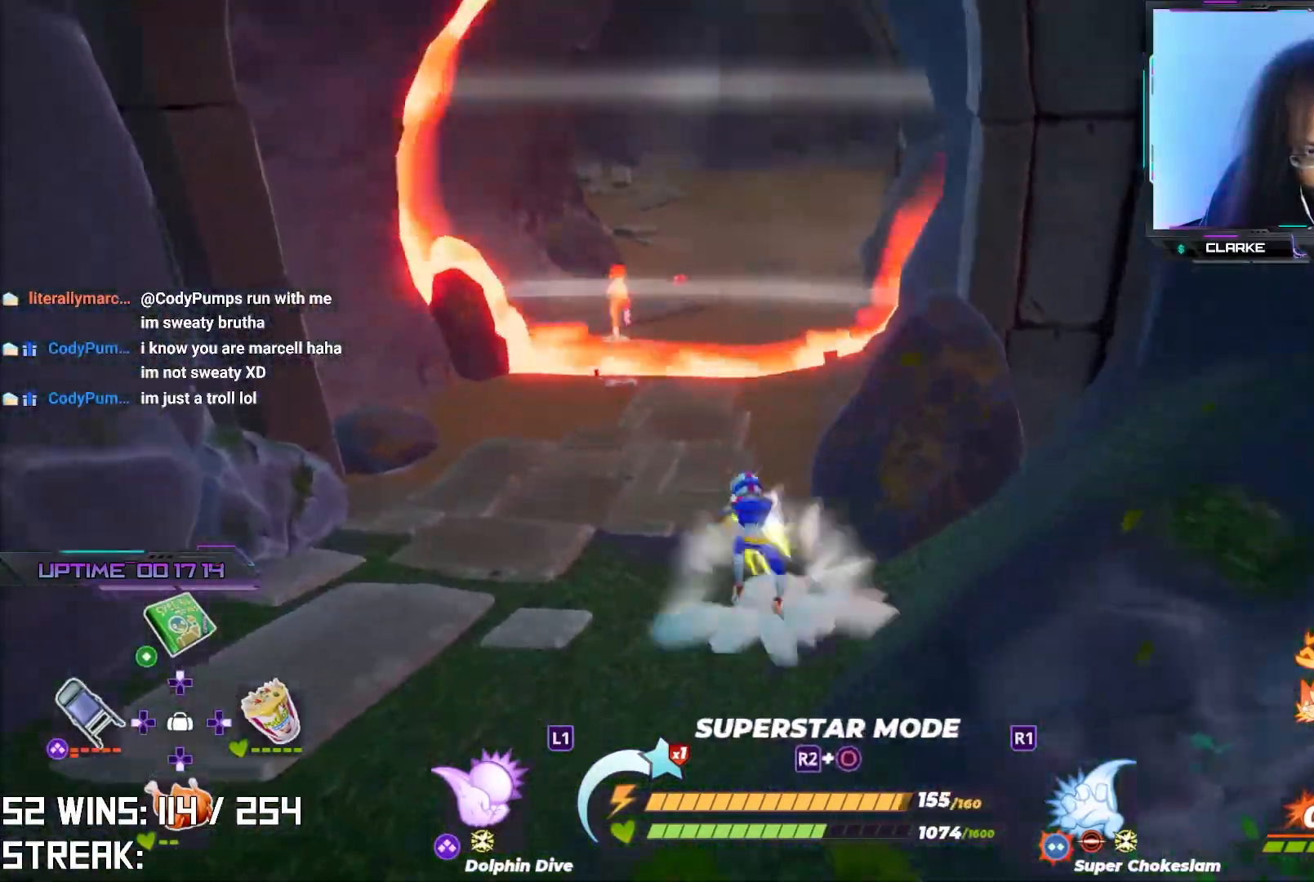
{"buttons": ["L2"], "left_stick": "up", "right_stick": "center", "events": []}
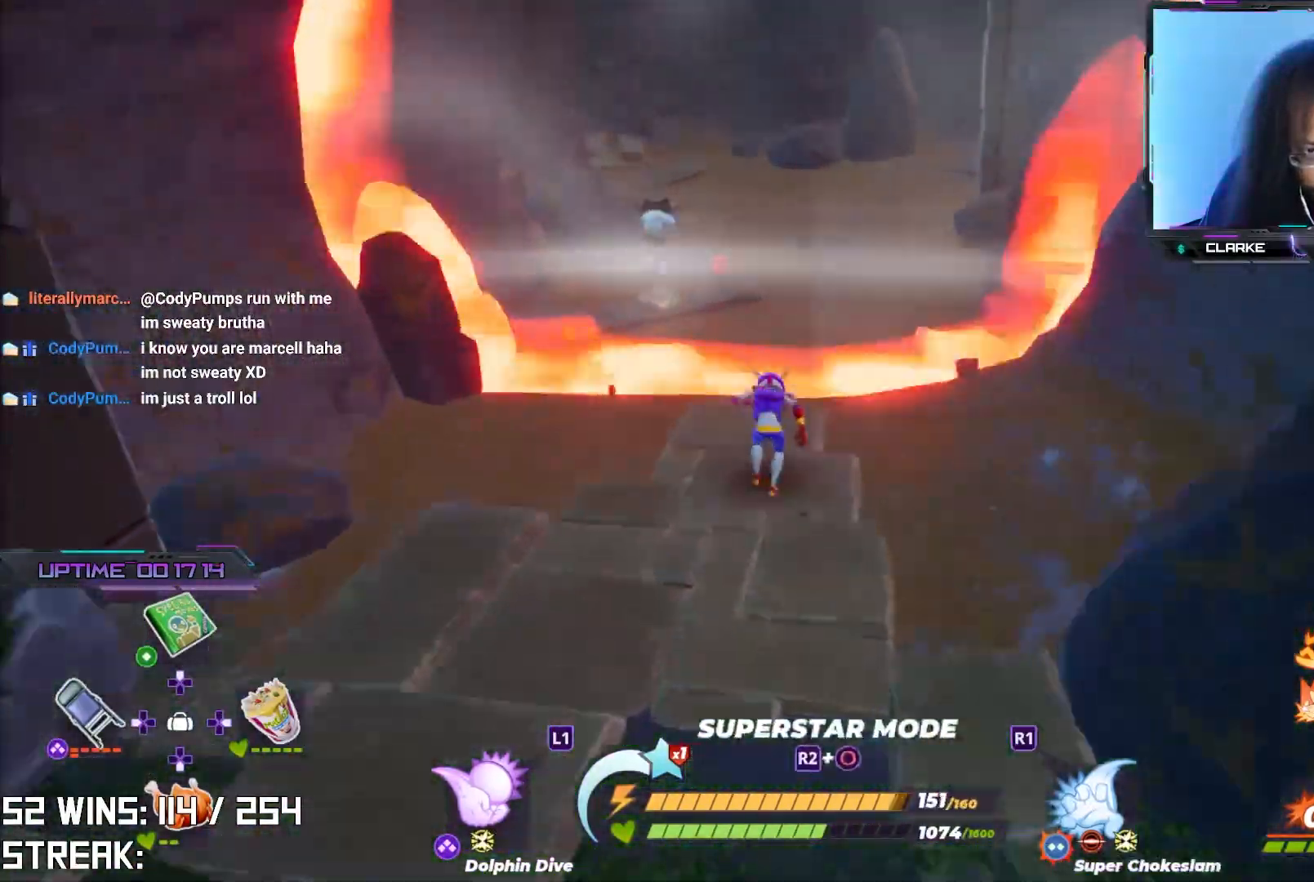
{"buttons": ["L2"], "left_stick": "up-left", "right_stick": "center", "events": [[183, "left_stick", "up-left"], [283, "TRIANGLE", "down"], [400, "TRIANGLE", "up"]]}
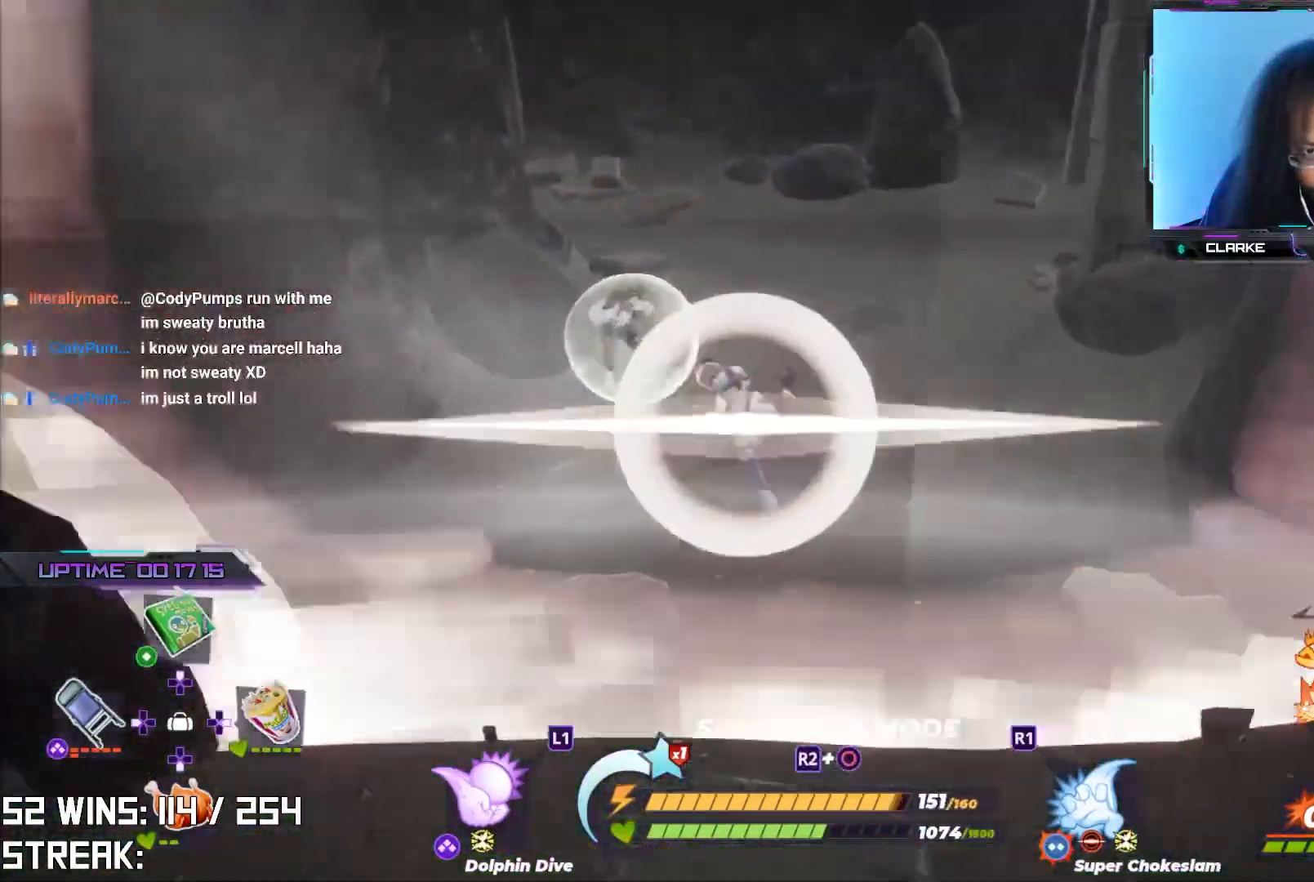
{"buttons": ["L2"], "left_stick": "up", "right_stick": "center", "events": [[17, "right_stick", "down-left"], [133, "right_stick", "left"], [333, "left_stick", "up"], [383, "right_stick", "center"]]}
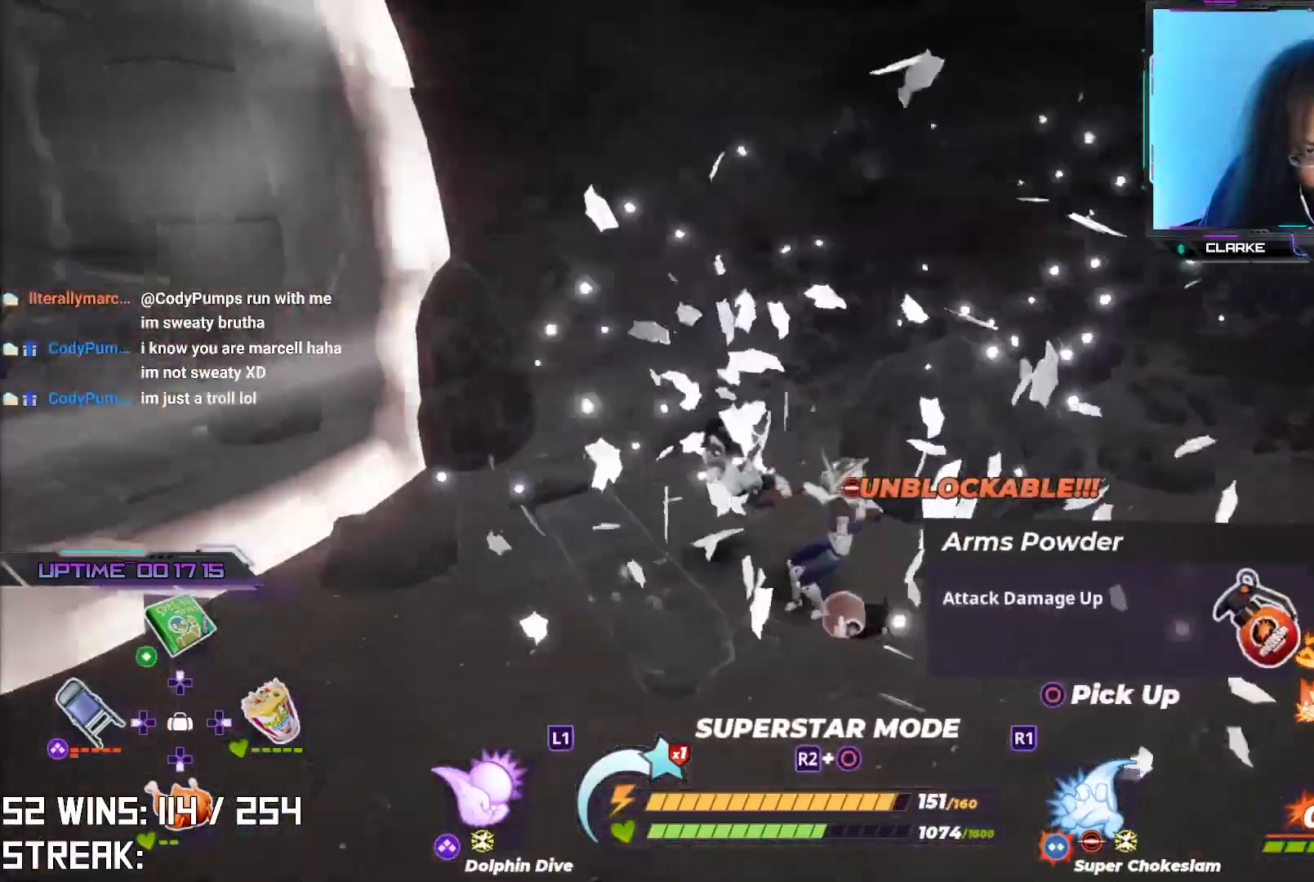
{"buttons": [], "left_stick": "up", "right_stick": "up-left", "events": [[67, "right_stick", "right"], [167, "right_stick", "center"], [317, "L2", "up"], [500, "right_stick", "up-left"]]}
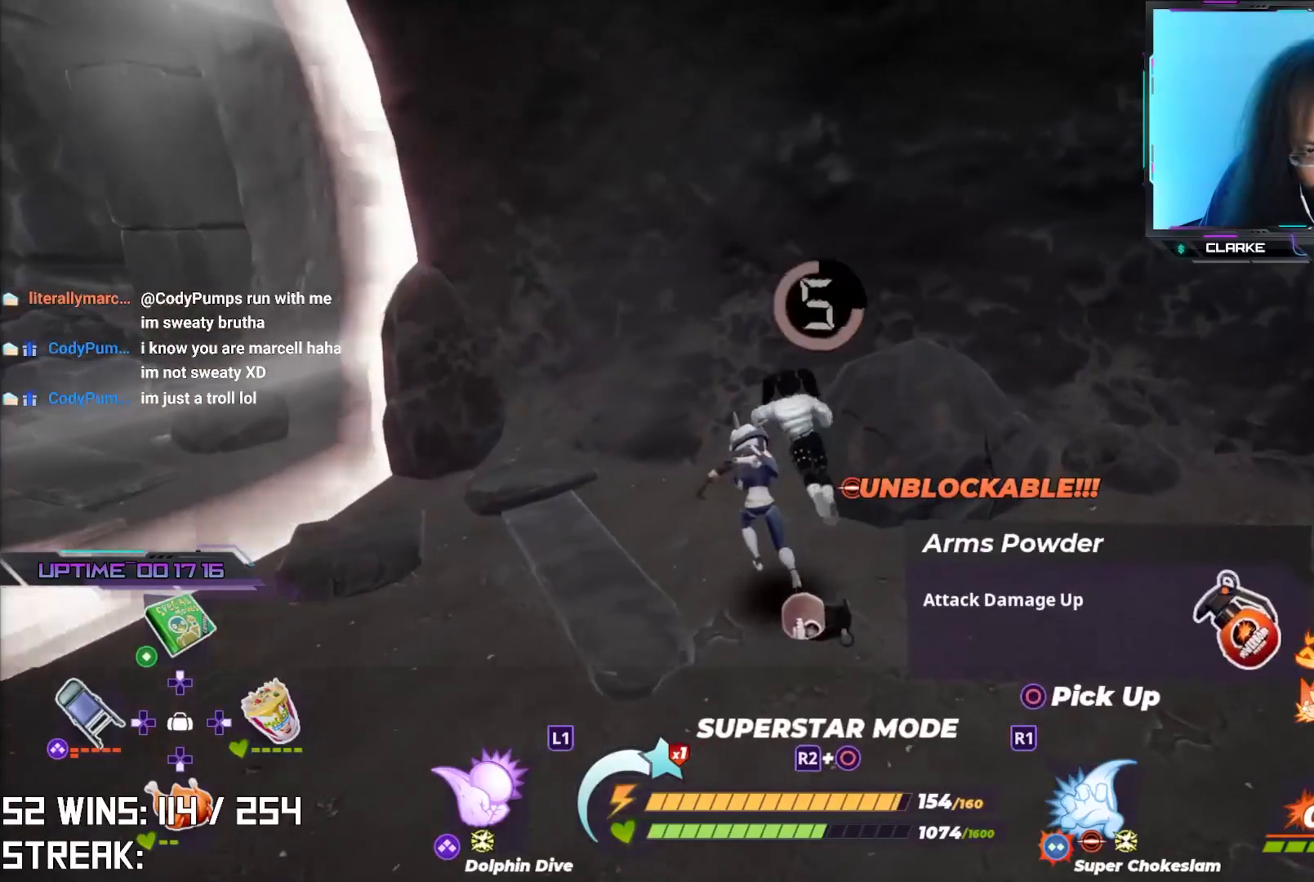
{"buttons": [], "left_stick": "up-left", "right_stick": "center", "events": [[167, "left_stick", "center"], [167, "right_stick", "center"], [400, "left_stick", "up-left"]]}
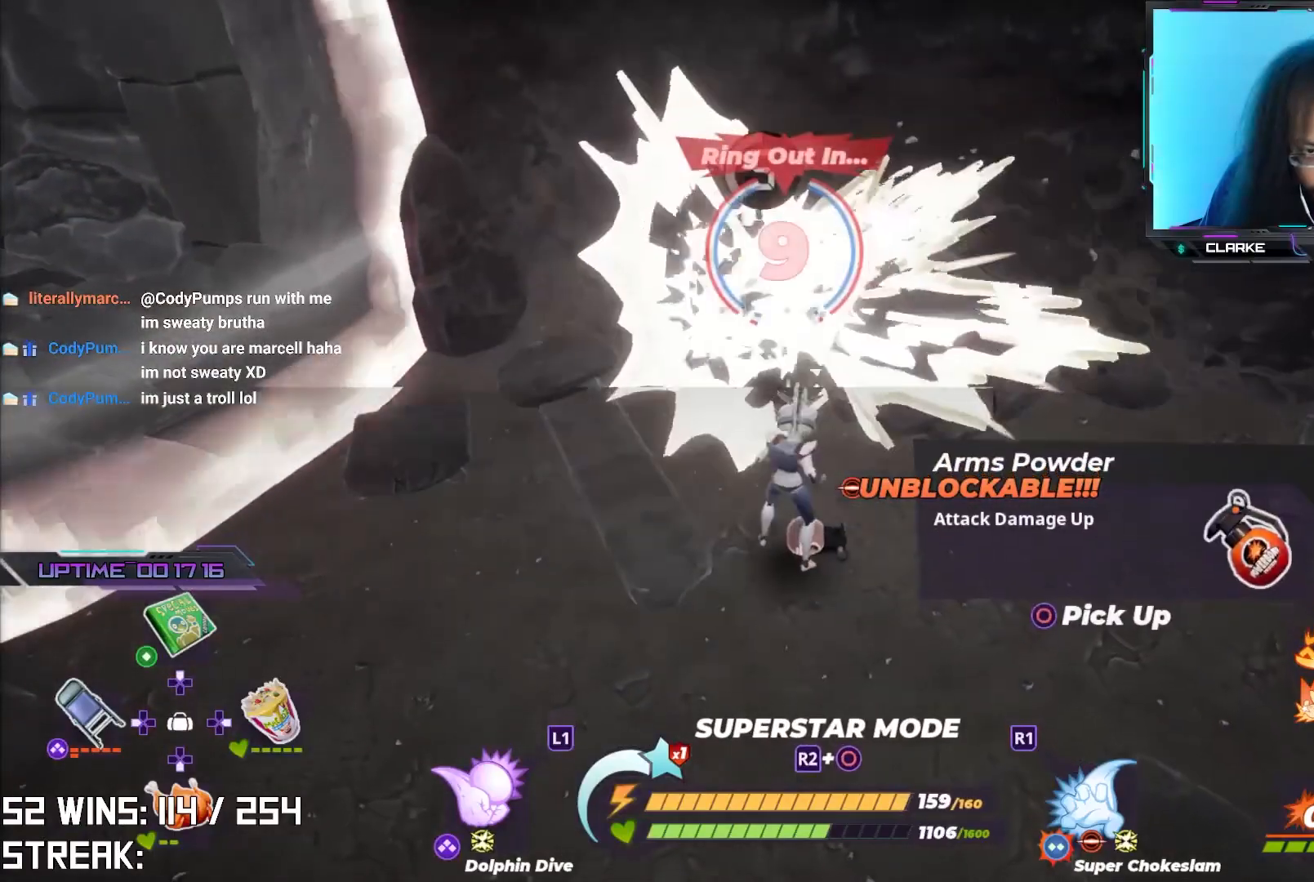
{"buttons": ["SQUARE"], "left_stick": "center", "right_stick": "center", "events": [[83, "SQUARE", "down"], [167, "left_stick", "up"], [200, "SQUARE", "up"], [267, "SQUARE", "down"], [367, "SQUARE", "up"], [450, "SQUARE", "down"], [467, "left_stick", "center"]]}
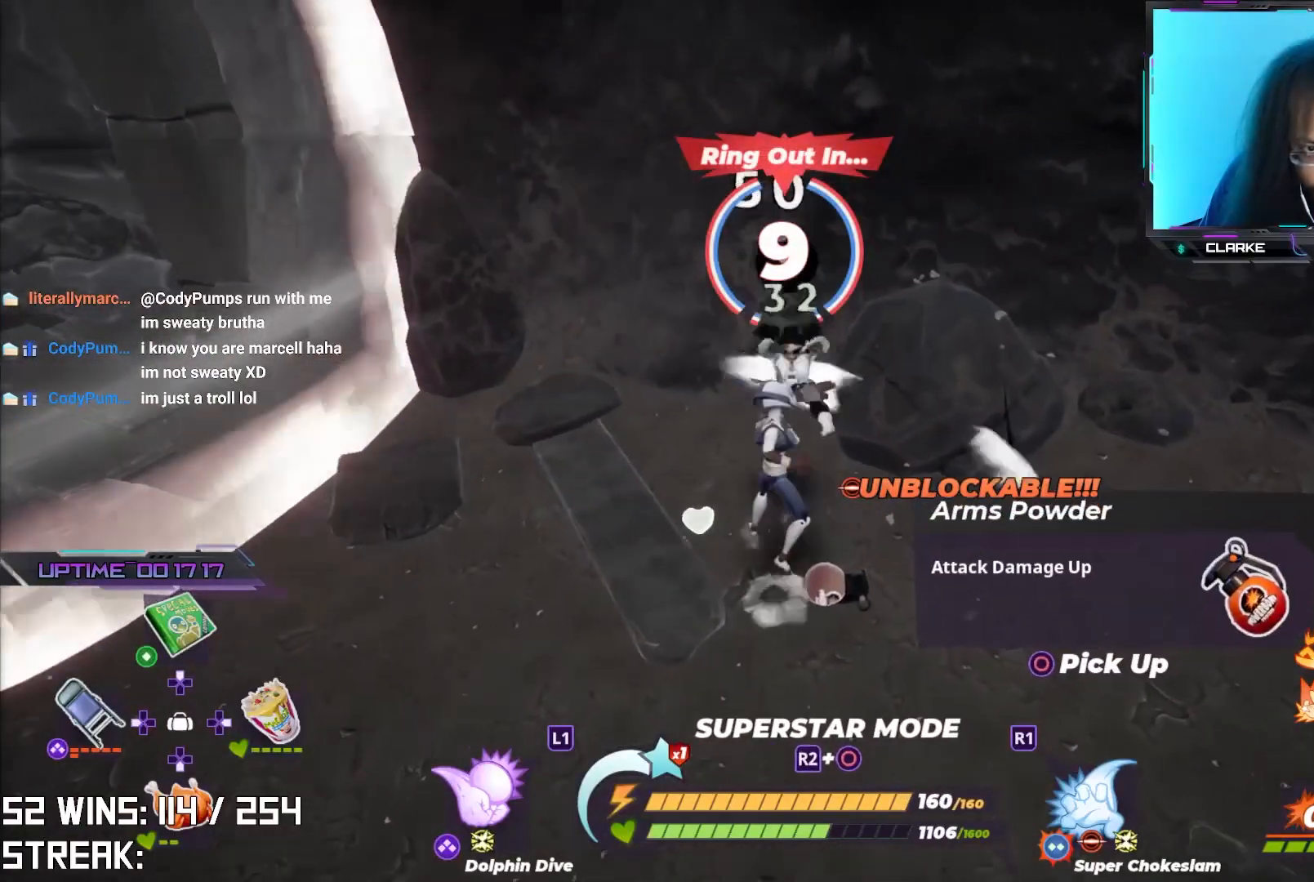
{"buttons": ["SQUARE"], "left_stick": "center", "right_stick": "center", "events": [[50, "SQUARE", "up"], [117, "SQUARE", "down"], [233, "SQUARE", "up"], [333, "SQUARE", "down"], [433, "SQUARE", "up"], [500, "SQUARE", "down"]]}
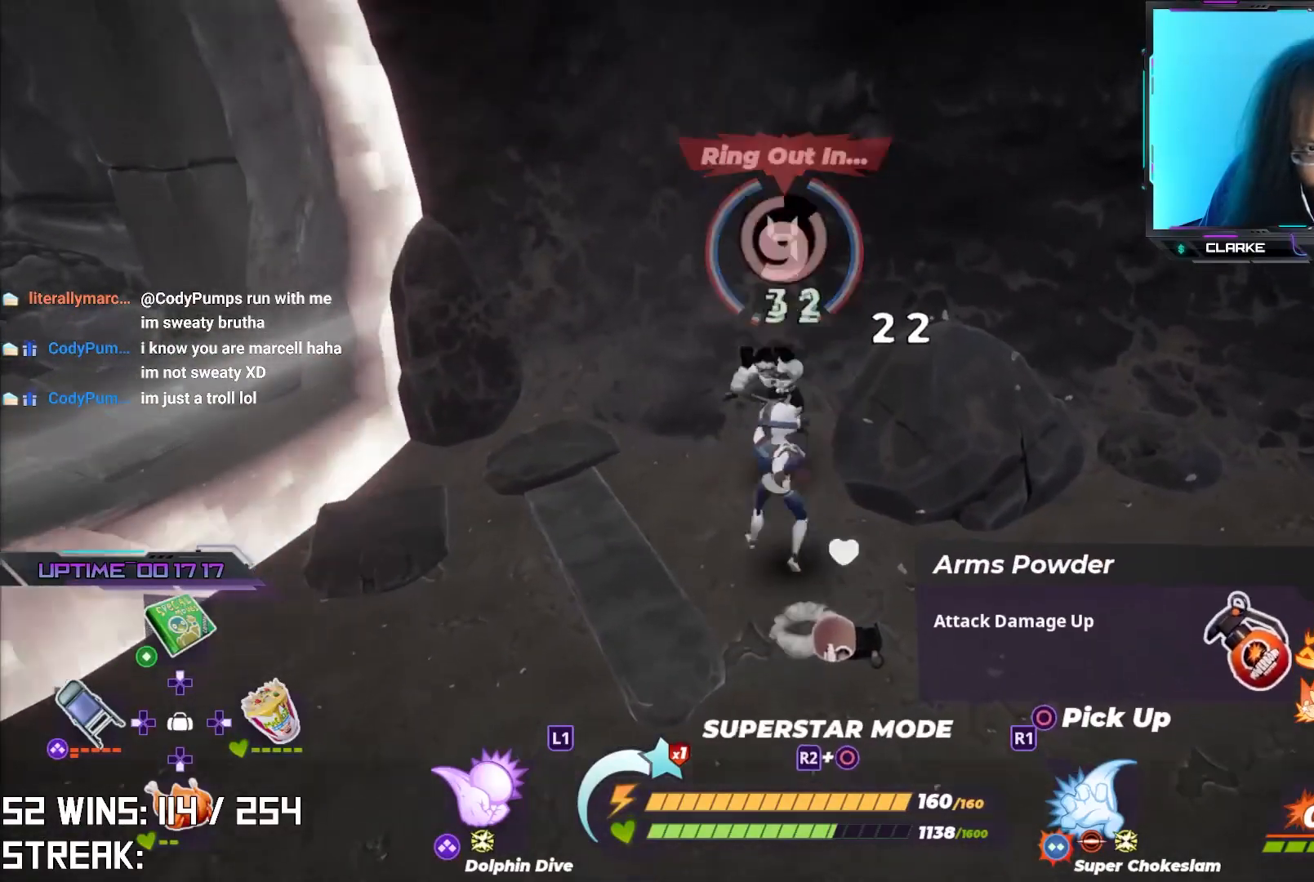
{"buttons": [], "left_stick": "center", "right_stick": "center", "events": [[100, "SQUARE", "up"], [167, "SQUARE", "down"], [283, "SQUARE", "up"]]}
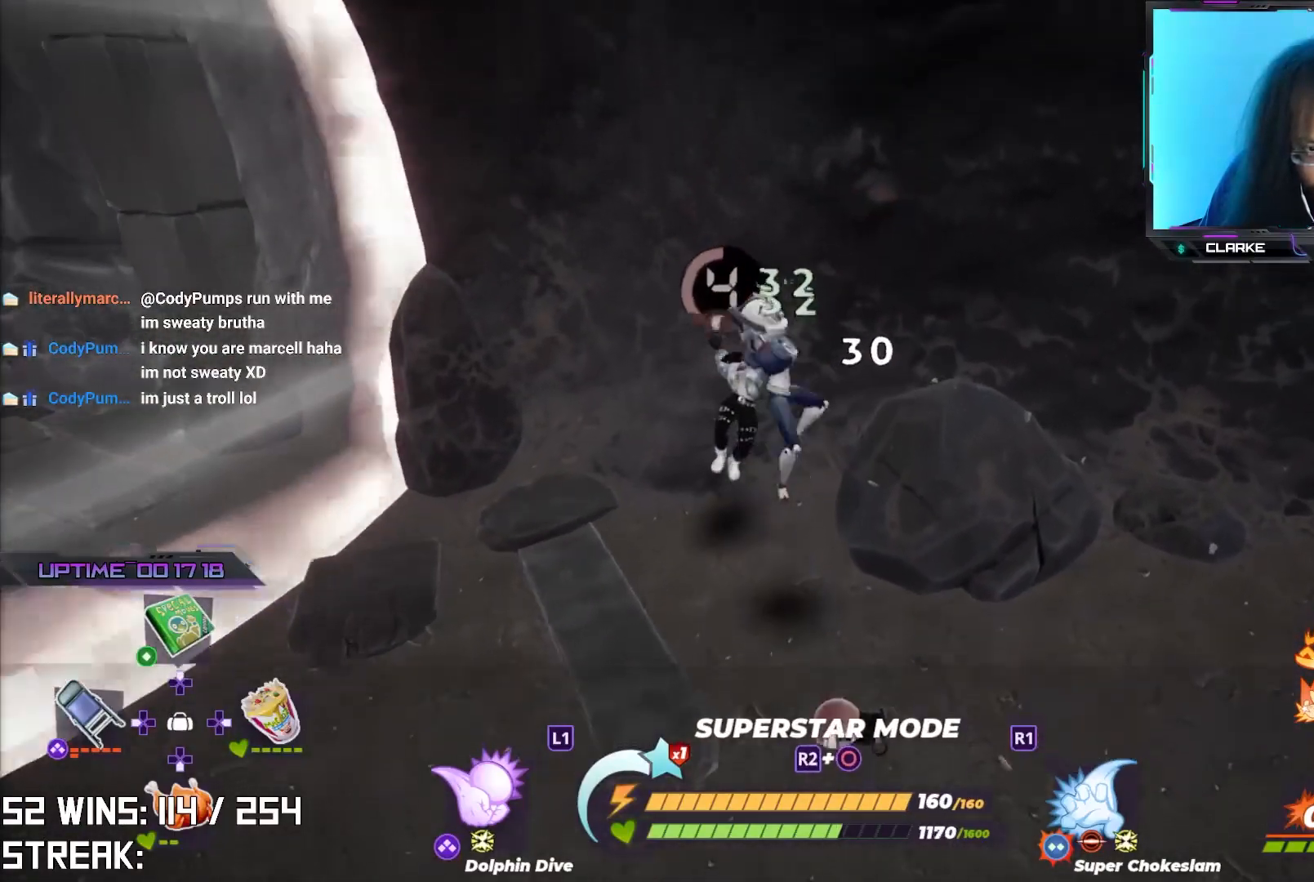
{"buttons": [], "left_stick": "down-left", "right_stick": "center", "events": [[117, "left_stick", "left"], [333, "left_stick", "down-left"]]}
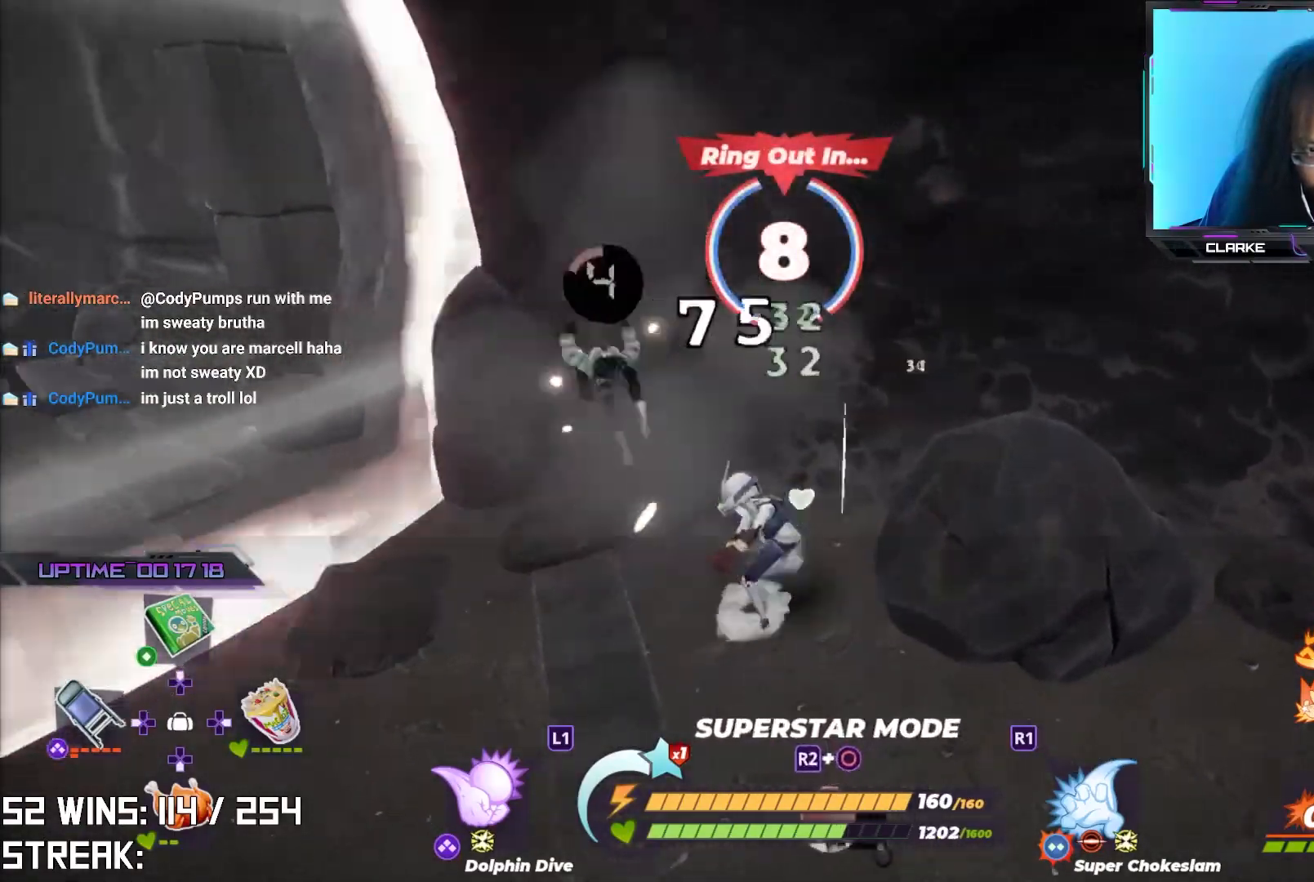
{"buttons": [], "left_stick": "left", "right_stick": "center", "events": [[317, "left_stick", "left"]]}
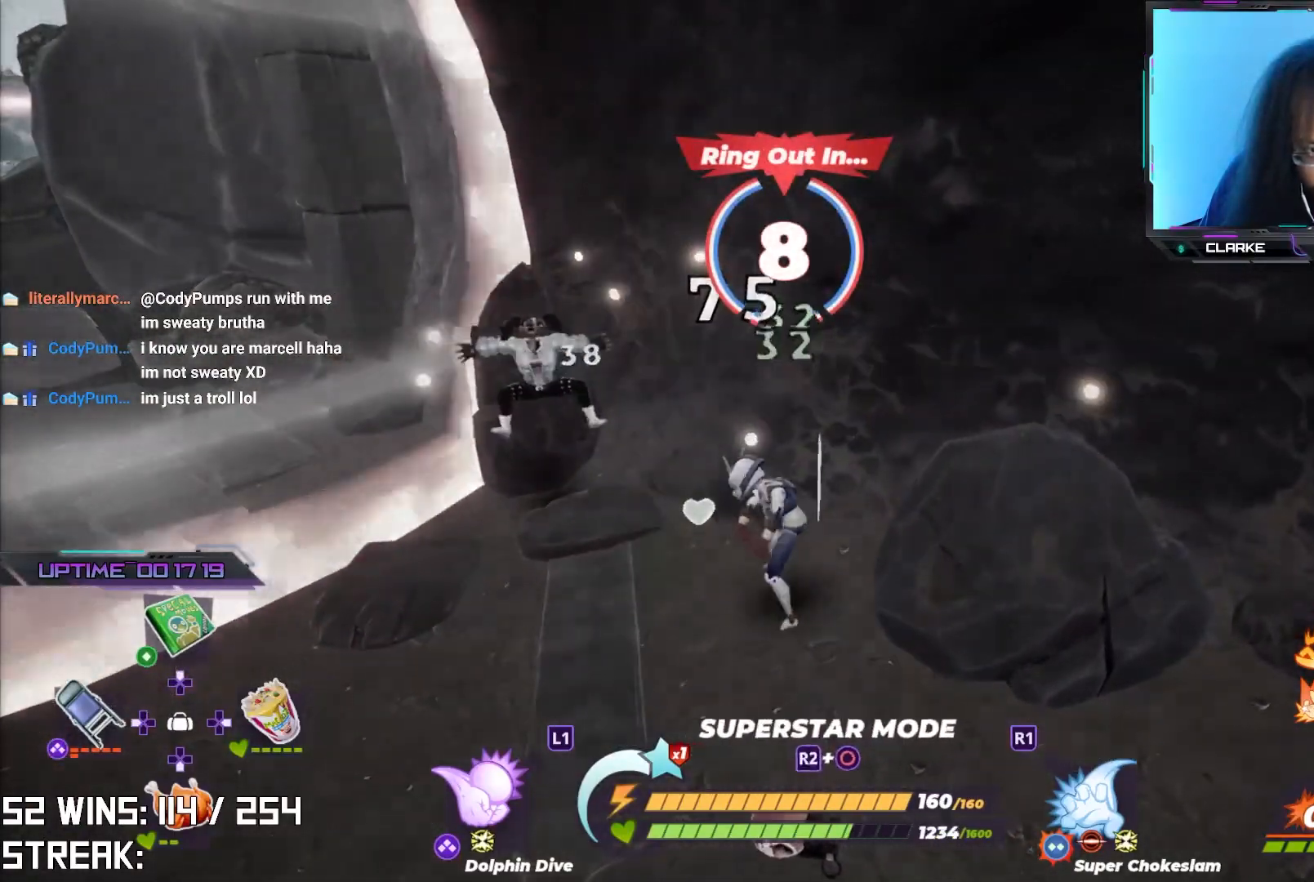
{"buttons": ["SQUARE"], "left_stick": "up-left", "right_stick": "center", "events": [[267, "SQUARE", "down"], [300, "left_stick", "up-left"]]}
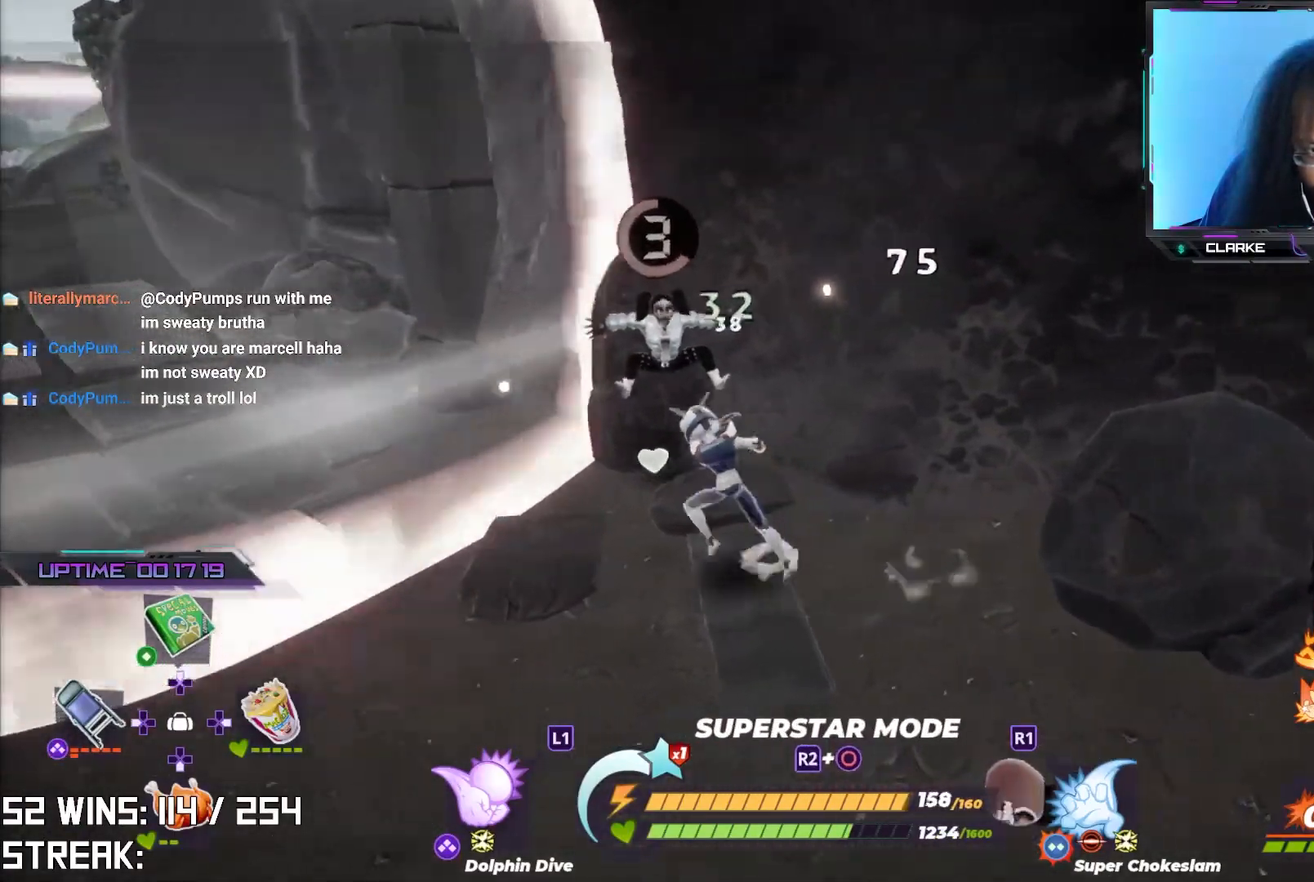
{"buttons": [], "left_stick": "down-right", "right_stick": "center", "events": [[300, "left_stick", "up-right"], [417, "SQUARE", "up"], [433, "left_stick", "down-right"]]}
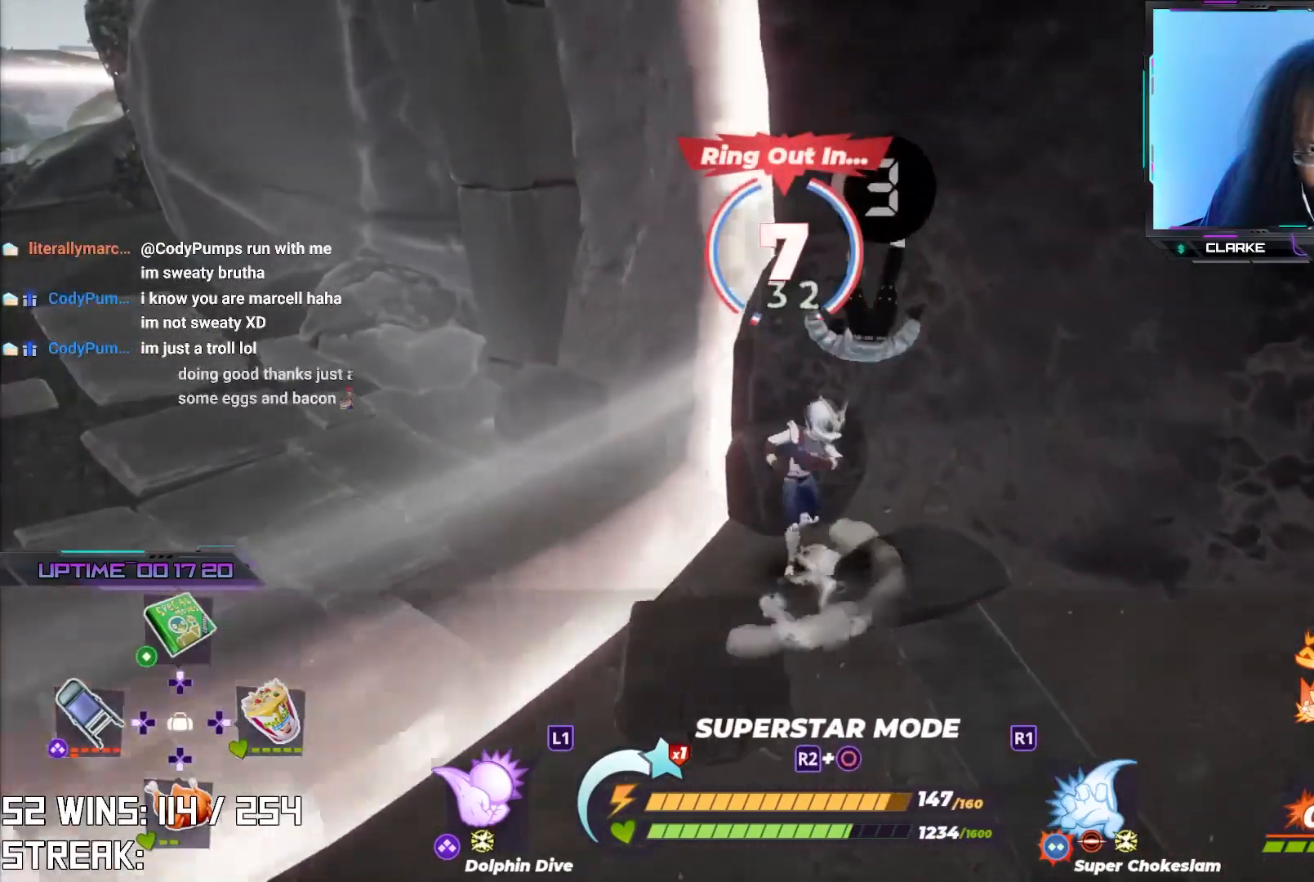
{"buttons": [], "left_stick": "right", "right_stick": "center", "events": [[183, "right_stick", "right"], [400, "right_stick", "center"], [433, "left_stick", "right"]]}
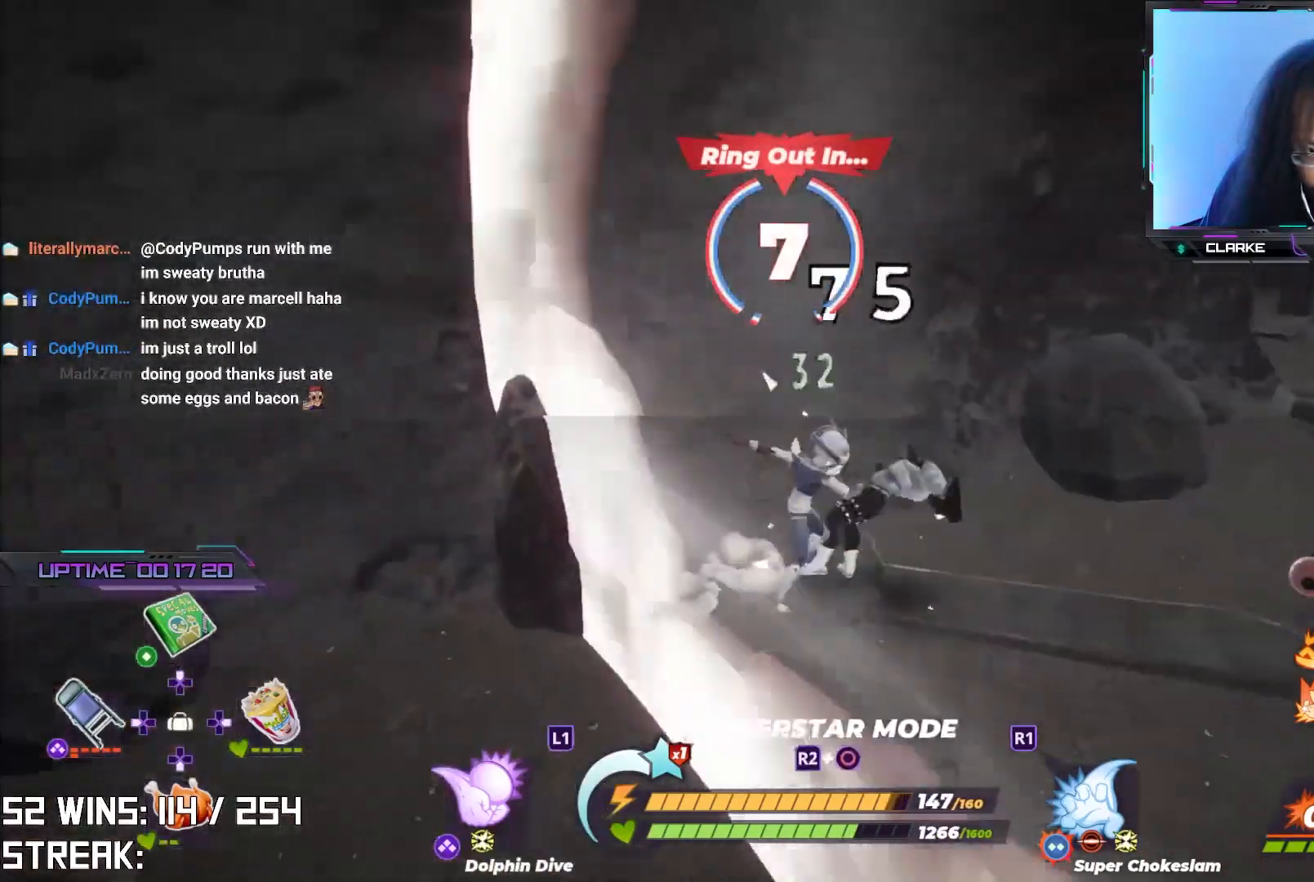
{"buttons": ["R1"], "left_stick": "right", "right_stick": "center", "events": [[100, "right_stick", "up-right"], [133, "left_stick", "down-right"], [233, "right_stick", "center"], [367, "R1", "down"], [433, "left_stick", "right"]]}
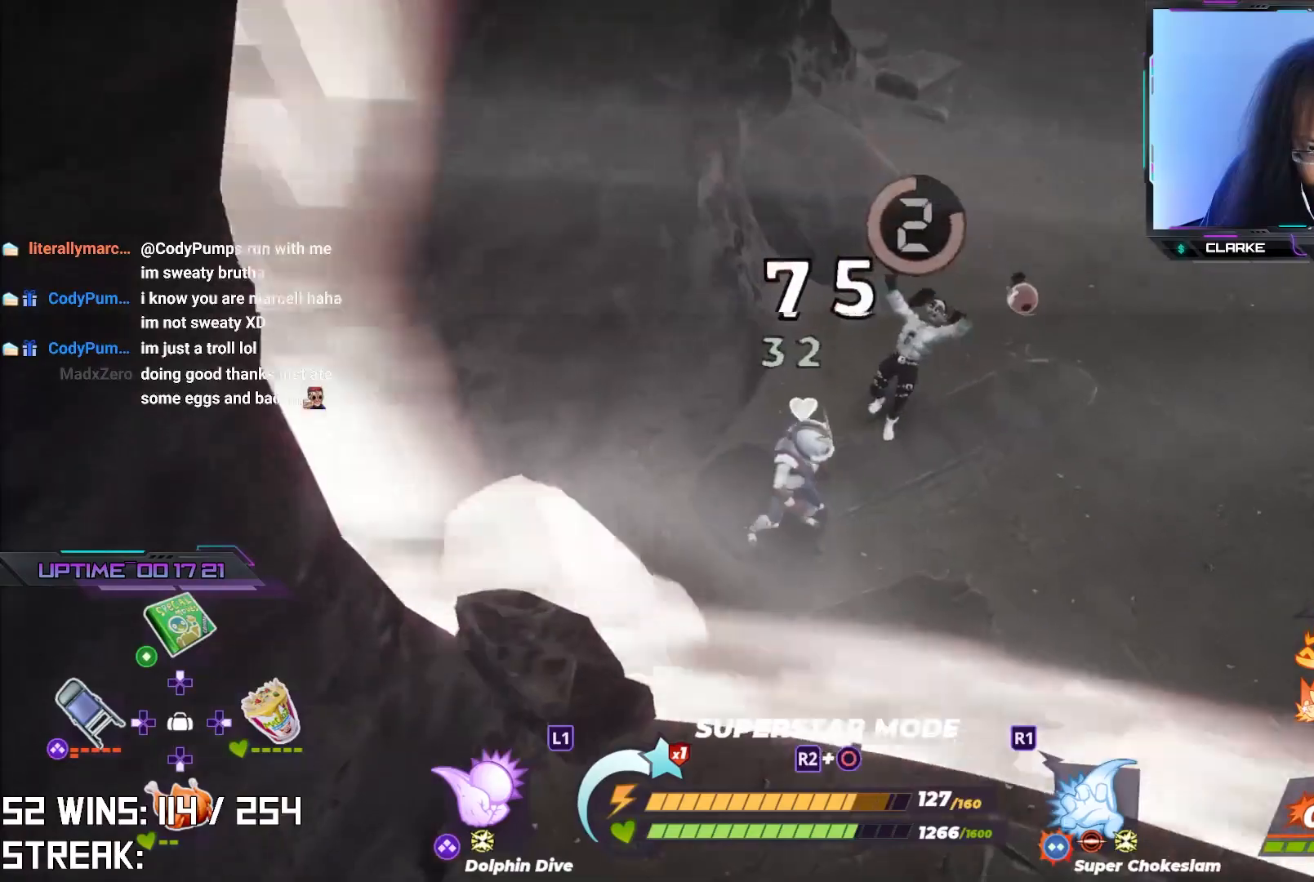
{"buttons": ["R1"], "left_stick": "up", "right_stick": "center", "events": [[183, "left_stick", "up"]]}
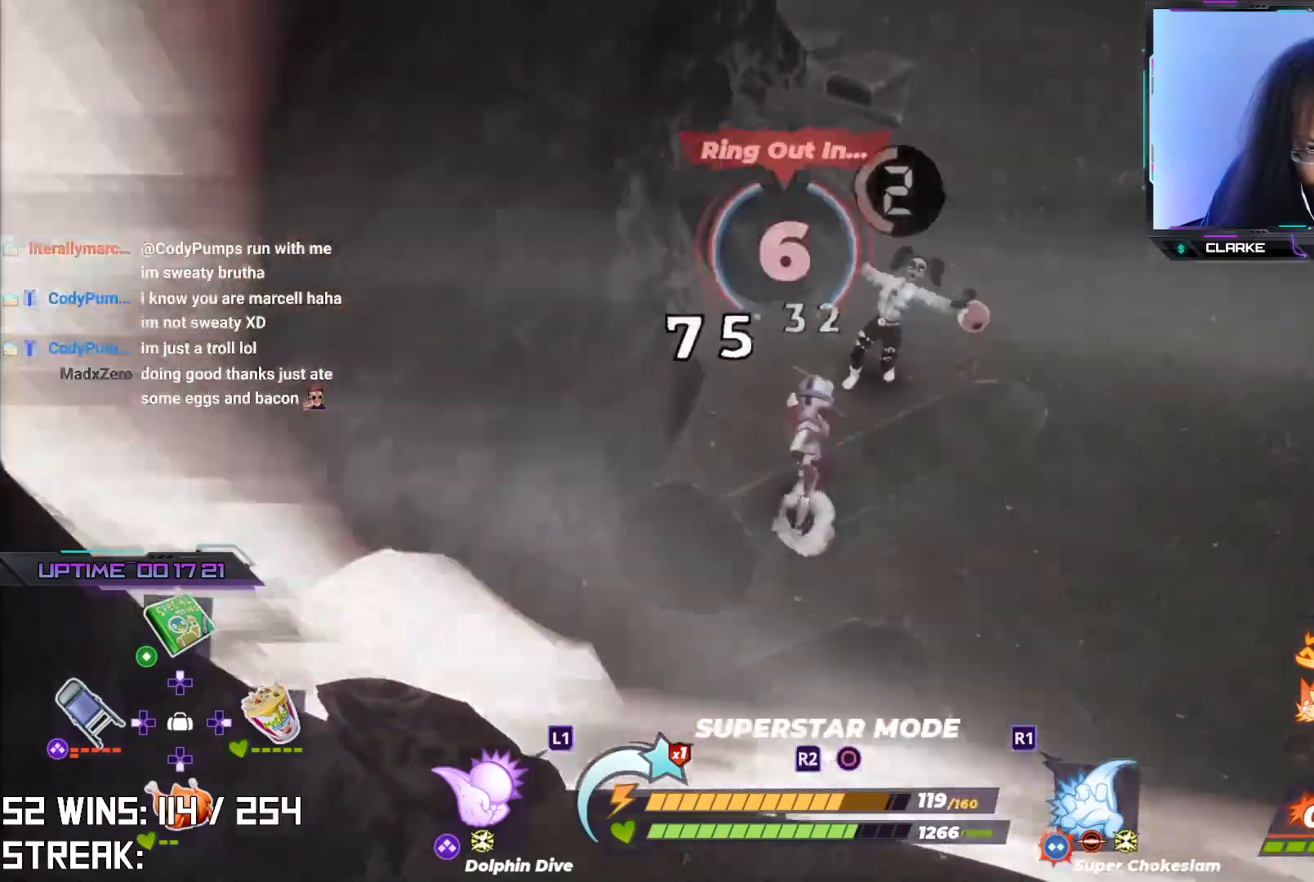
{"buttons": [], "left_stick": "up", "right_stick": "center", "events": [[67, "R1", "up"]]}
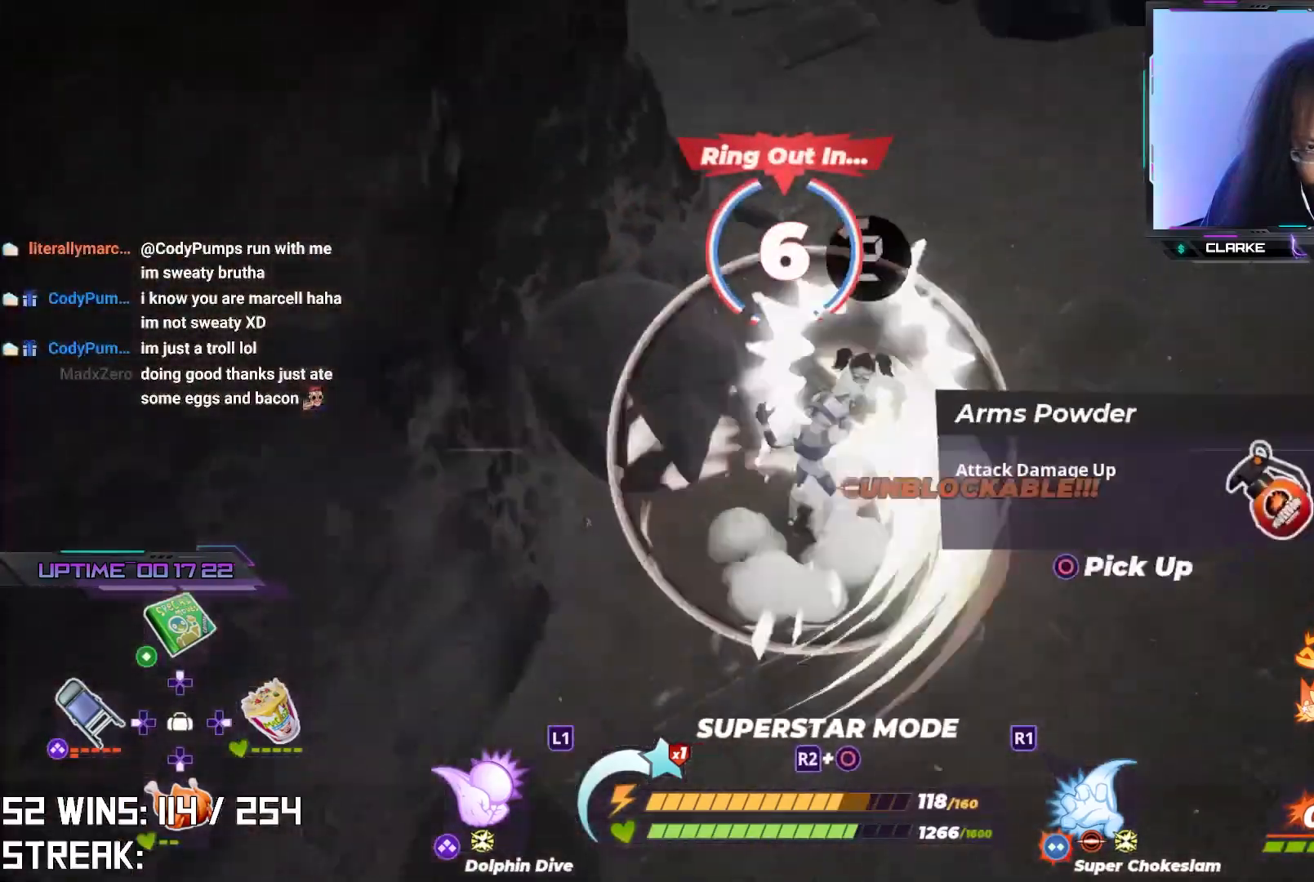
{"buttons": [], "left_stick": "up", "right_stick": "down-left", "events": [[300, "right_stick", "down"], [400, "right_stick", "down-left"]]}
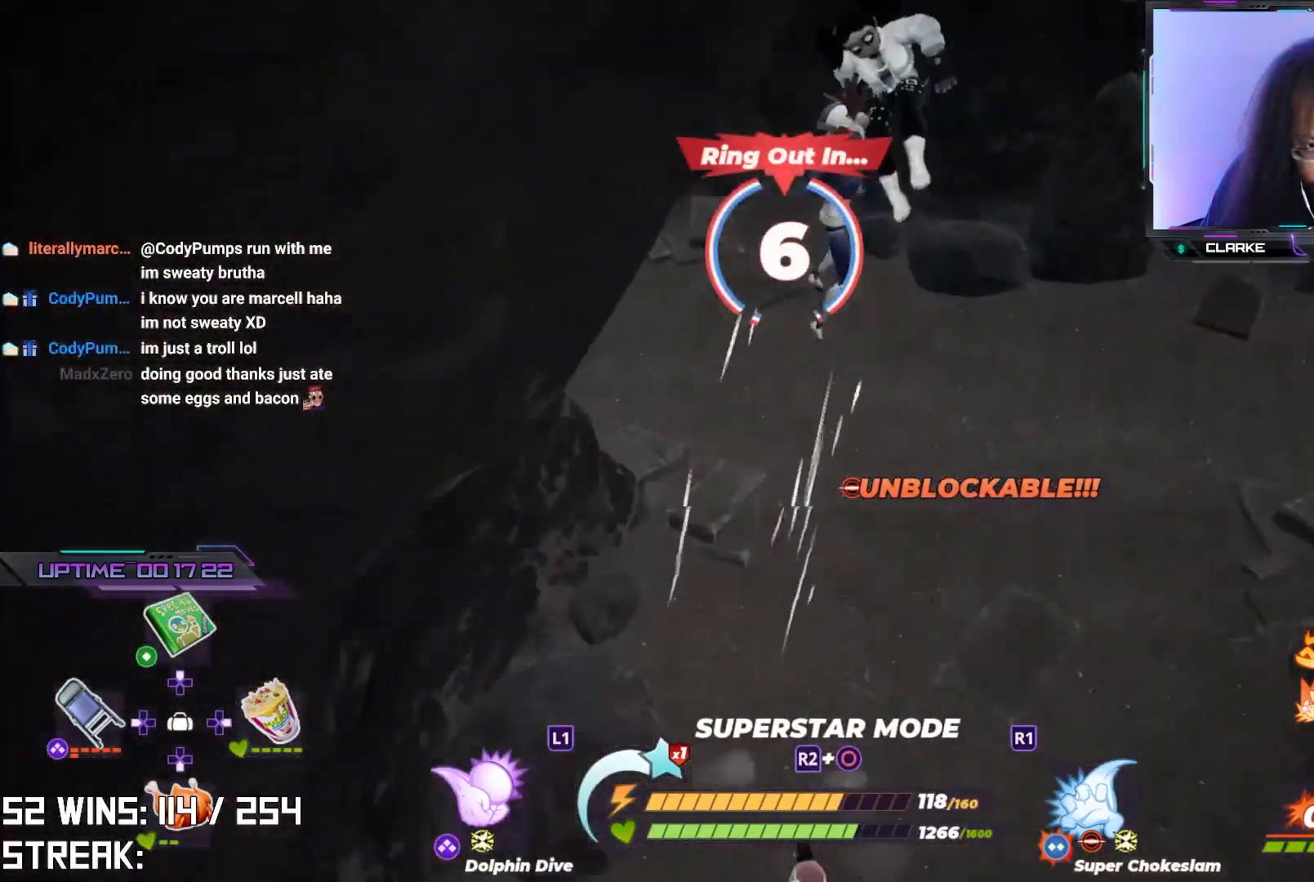
{"buttons": [], "left_stick": "up", "right_stick": "center", "events": [[233, "right_stick", "center"]]}
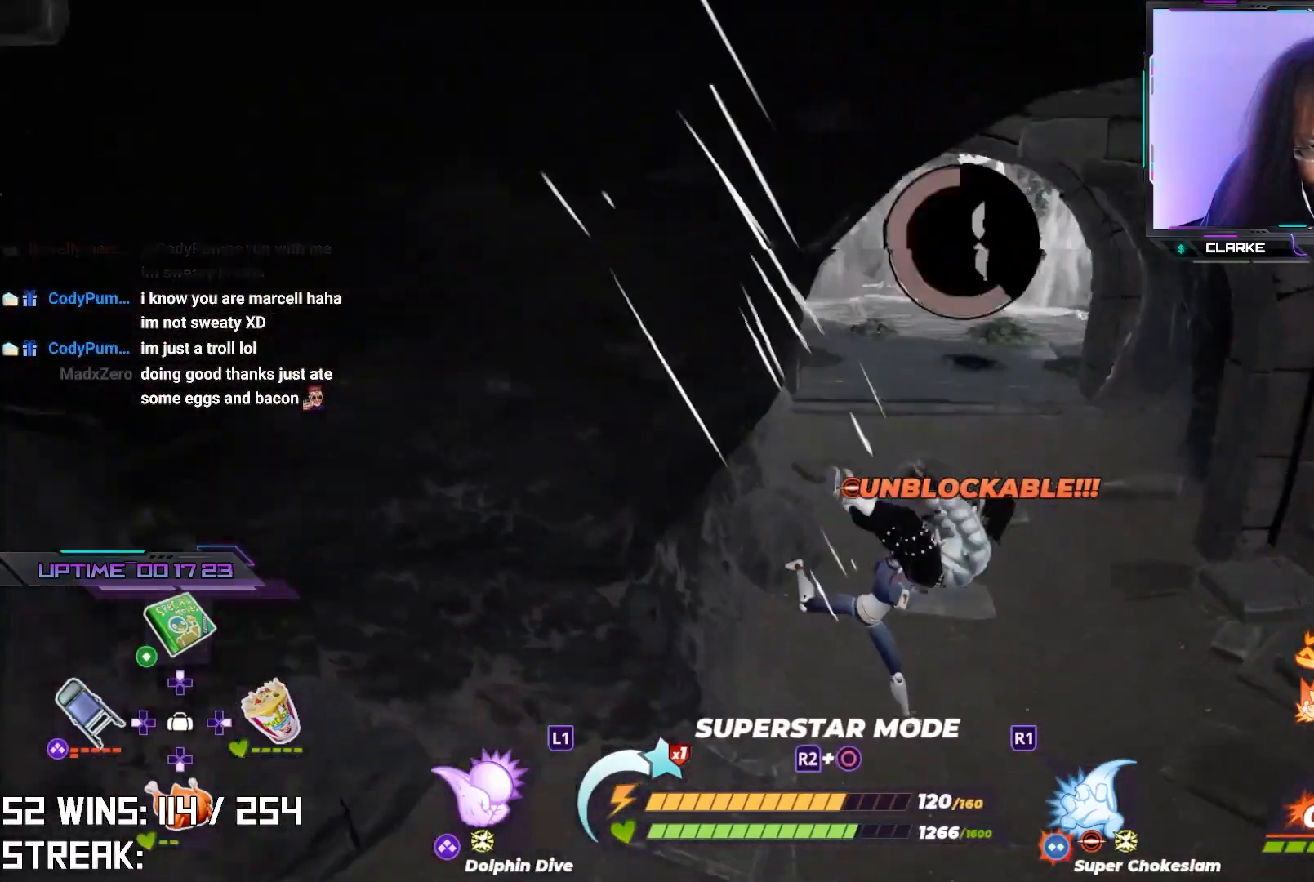
{"buttons": [], "left_stick": "up-left", "right_stick": "center", "events": [[100, "left_stick", "center"], [283, "left_stick", "up-left"], [317, "right_stick", "left"], [450, "right_stick", "center"]]}
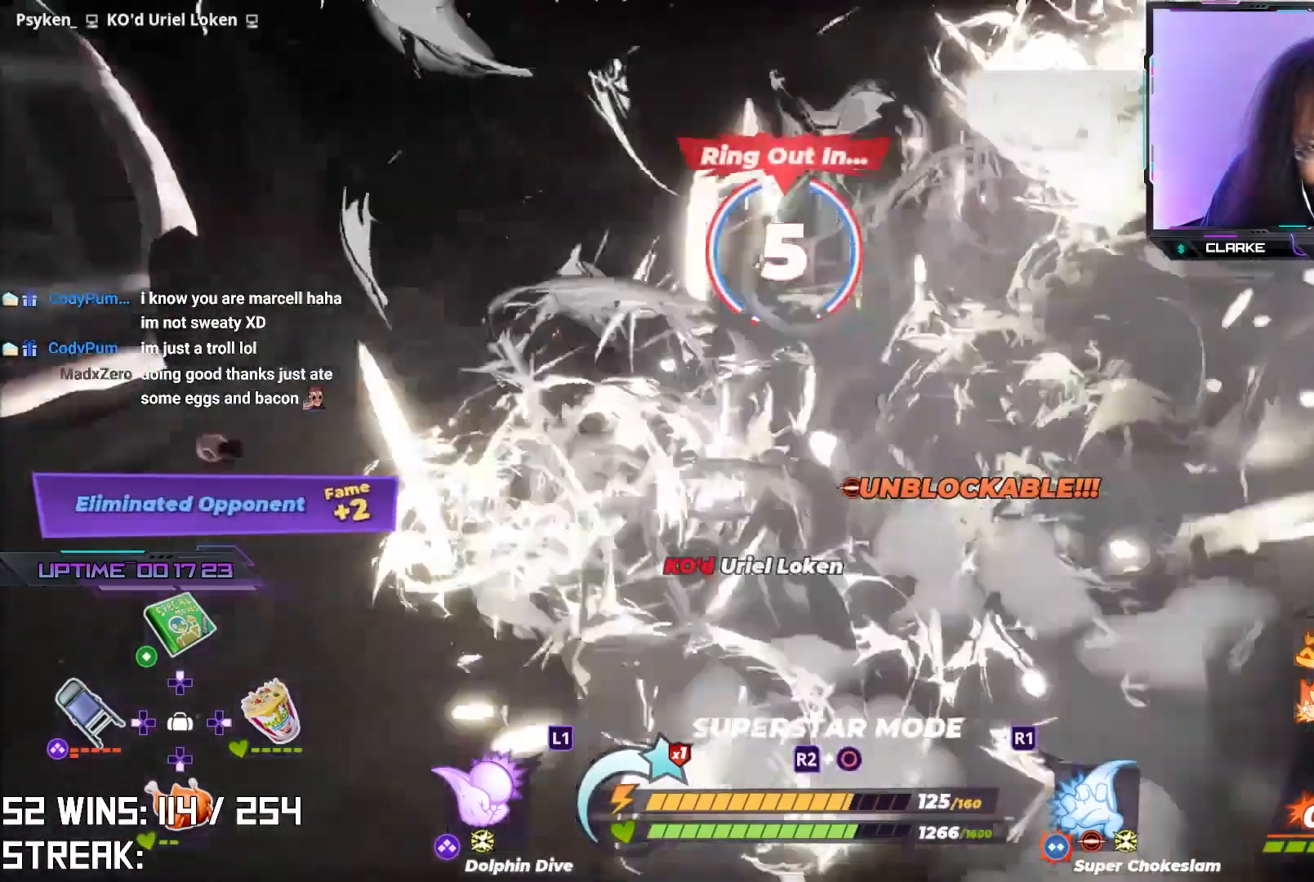
{"buttons": [], "left_stick": "up-left", "right_stick": "center", "events": [[67, "right_stick", "left"], [200, "right_stick", "center"], [383, "right_stick", "left"], [500, "right_stick", "center"]]}
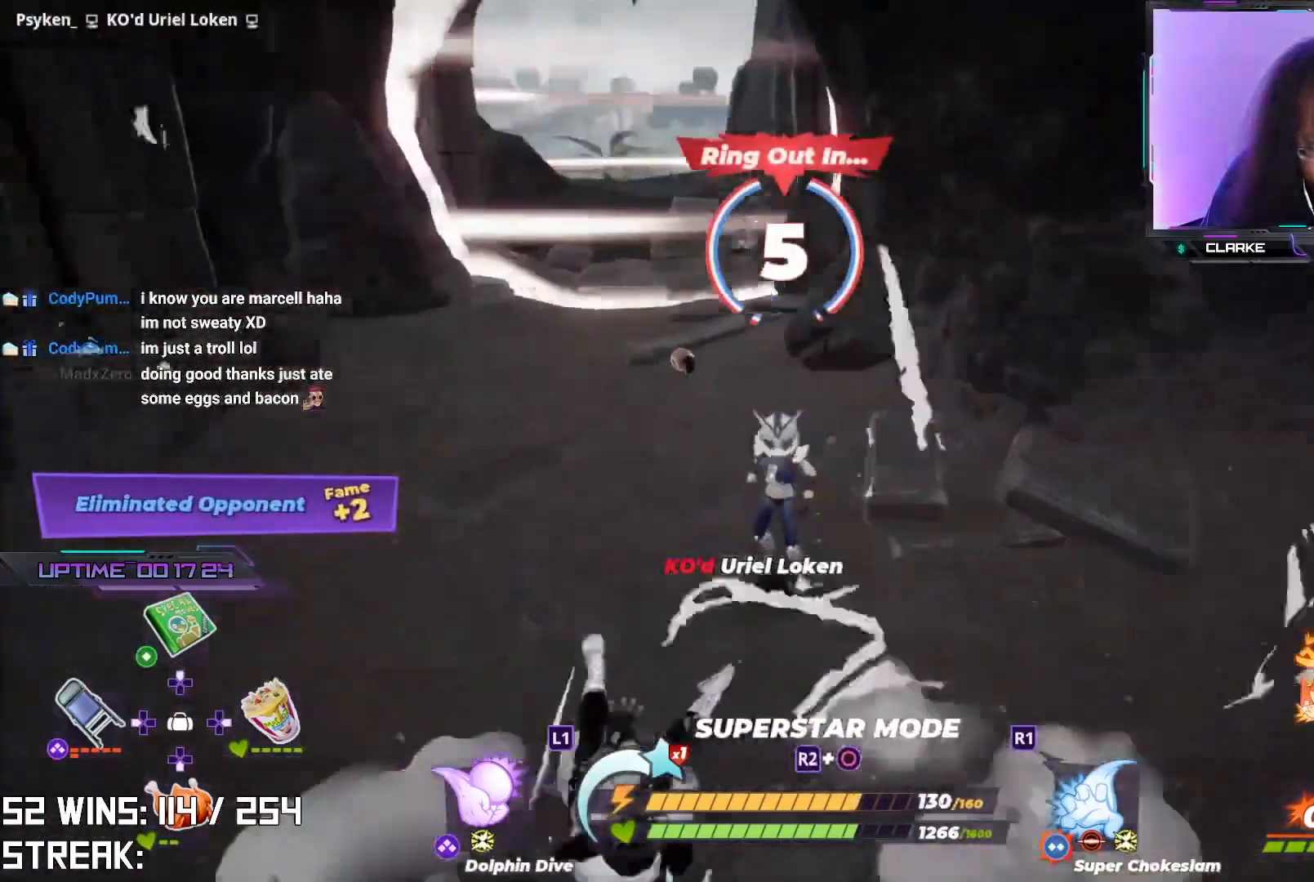
{"buttons": [], "left_stick": "up", "right_stick": "center", "events": [[250, "left_stick", "up"]]}
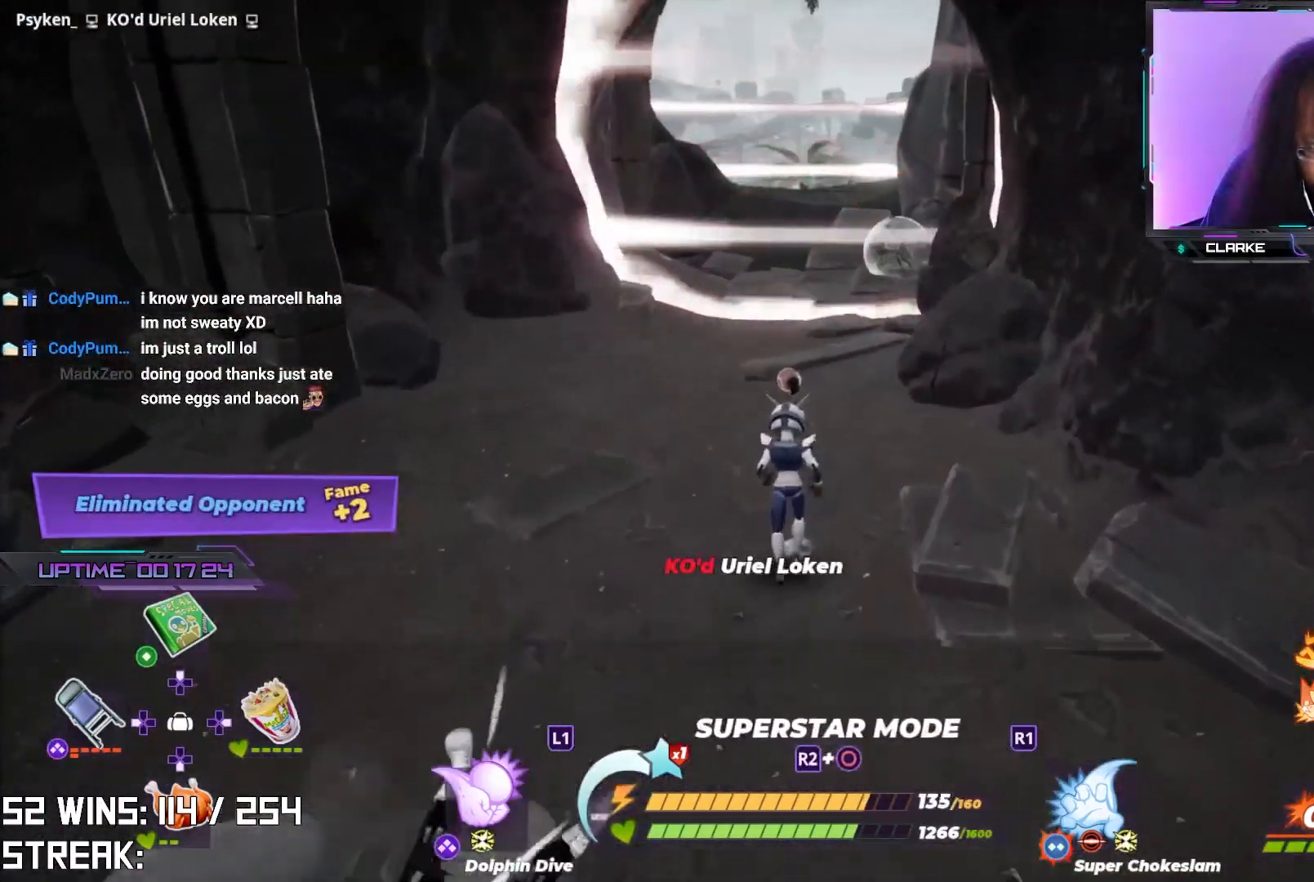
{"buttons": ["CIRCLE"], "left_stick": "up", "right_stick": "center", "events": [[117, "right_stick", "down"], [233, "right_stick", "center"], [400, "CIRCLE", "down"]]}
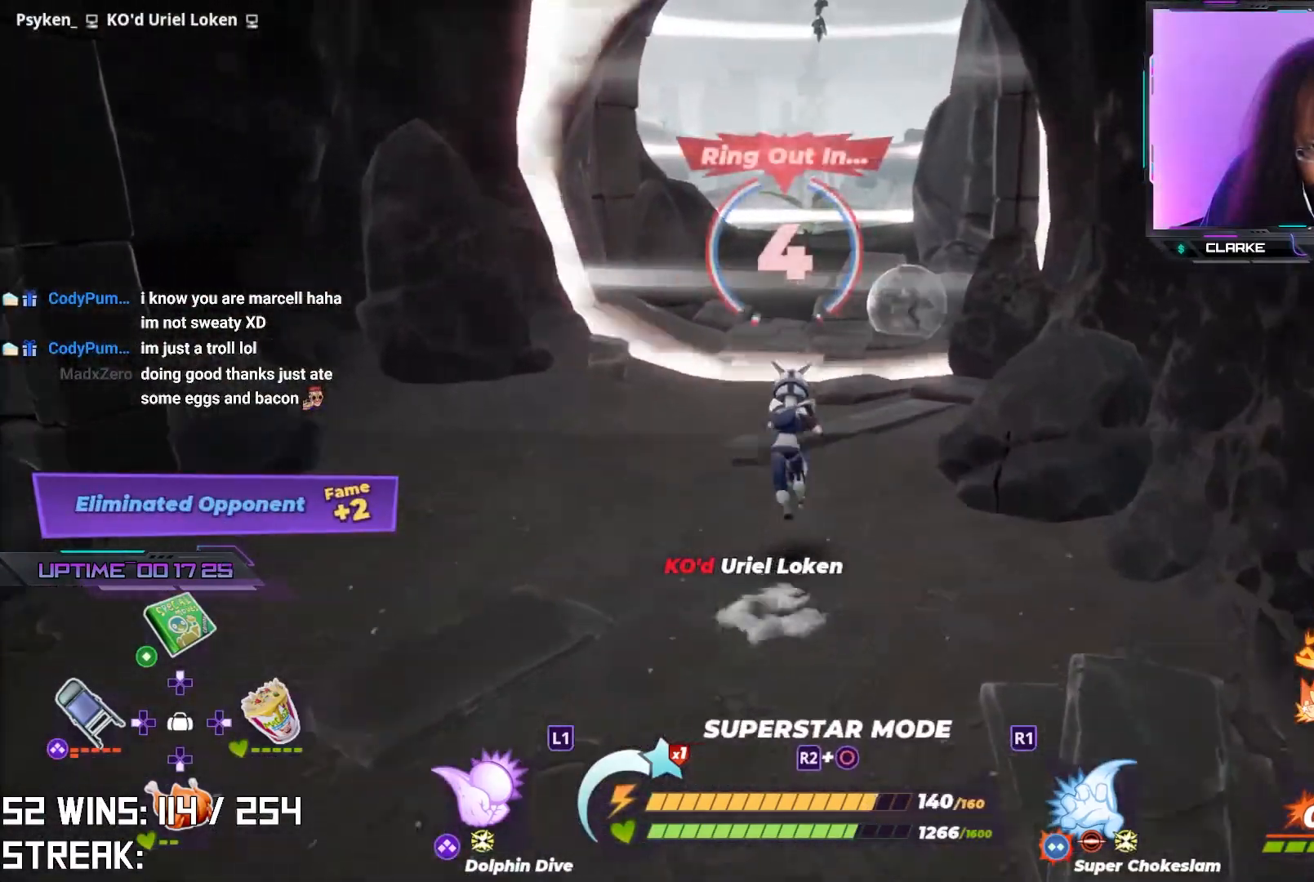
{"buttons": ["L2"], "left_stick": "up", "right_stick": "center", "events": [[100, "CIRCLE", "up"], [250, "L2", "down"]]}
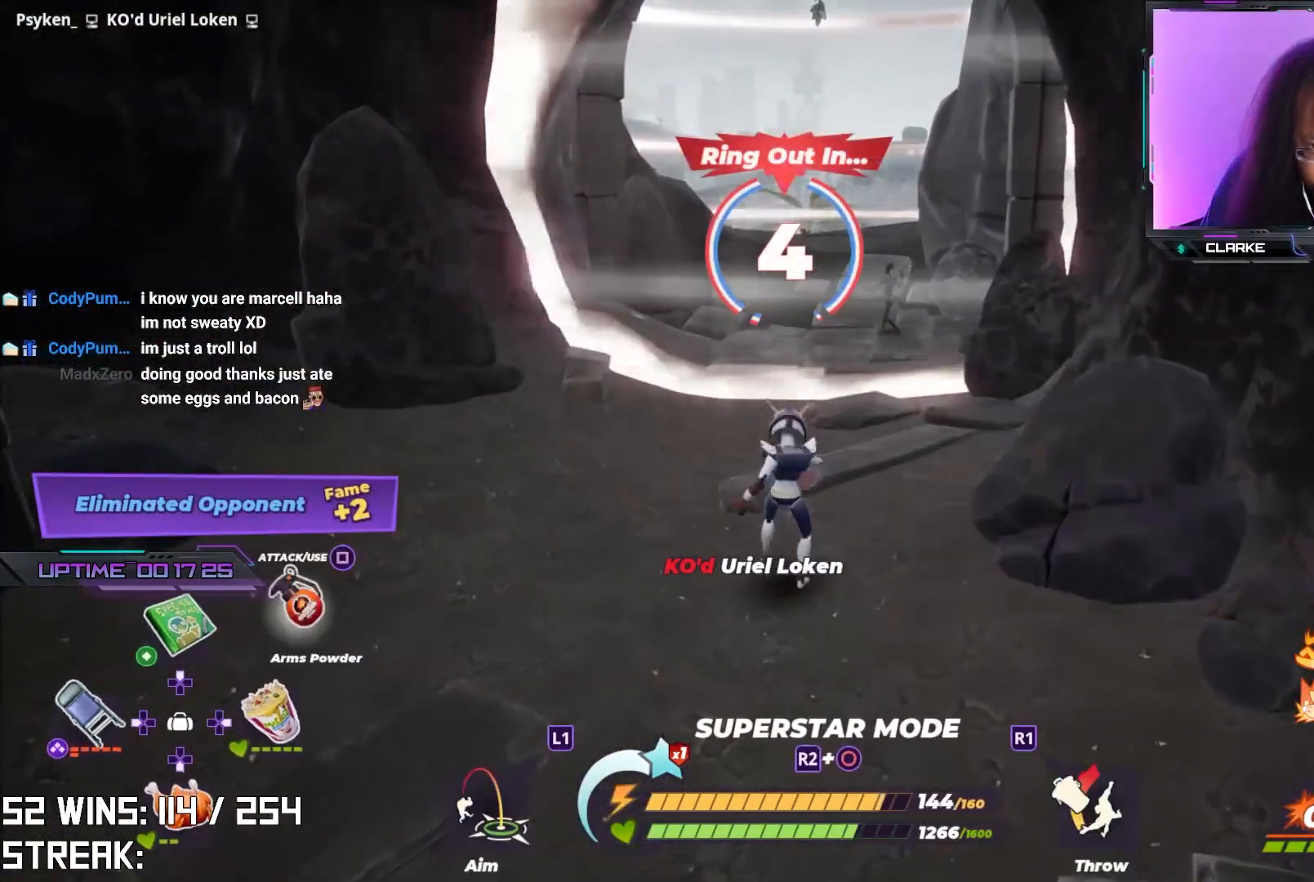
{"buttons": ["L2"], "left_stick": "up", "right_stick": "center", "events": []}
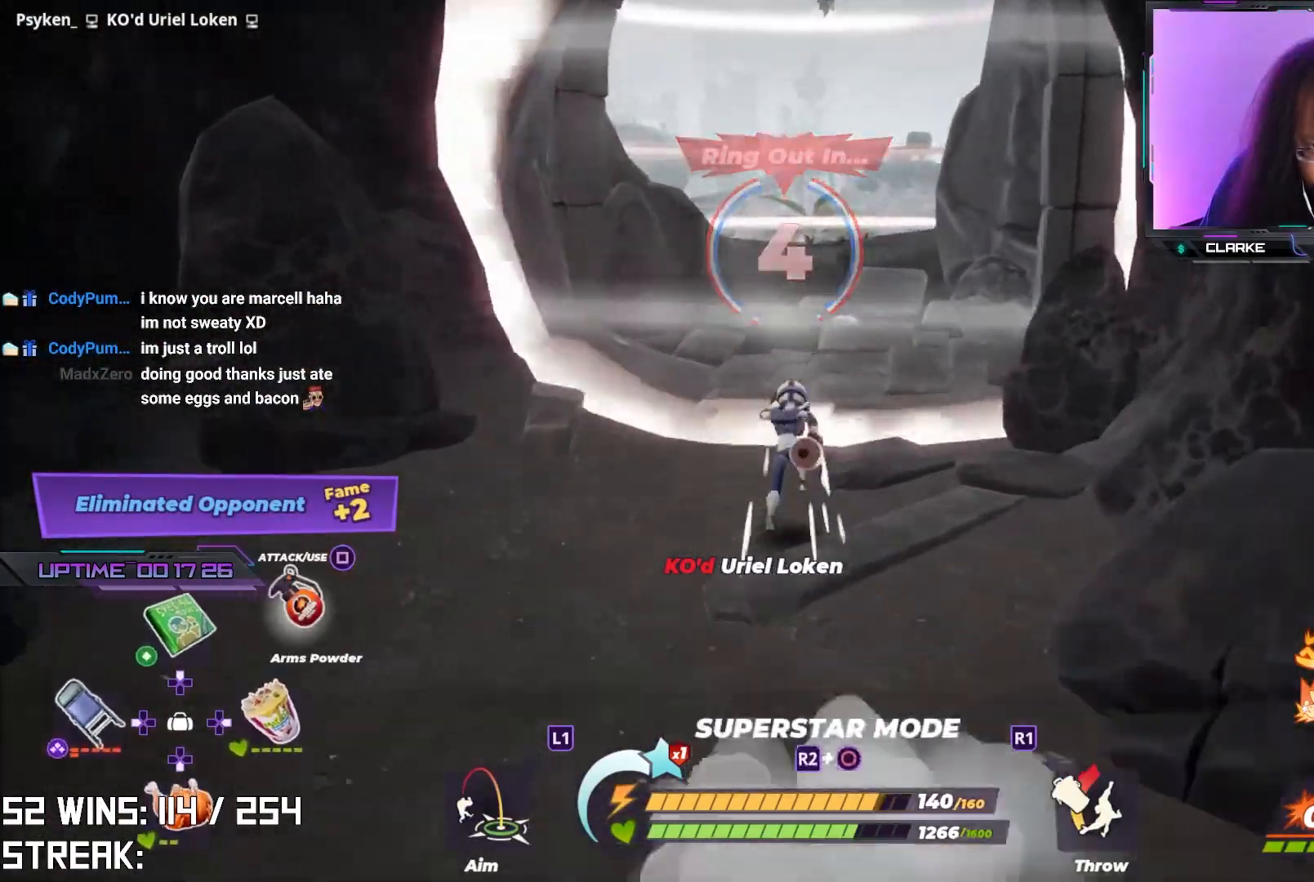
{"buttons": ["CROSS", "L2"], "left_stick": "up", "right_stick": "center", "events": [[433, "CROSS", "down"]]}